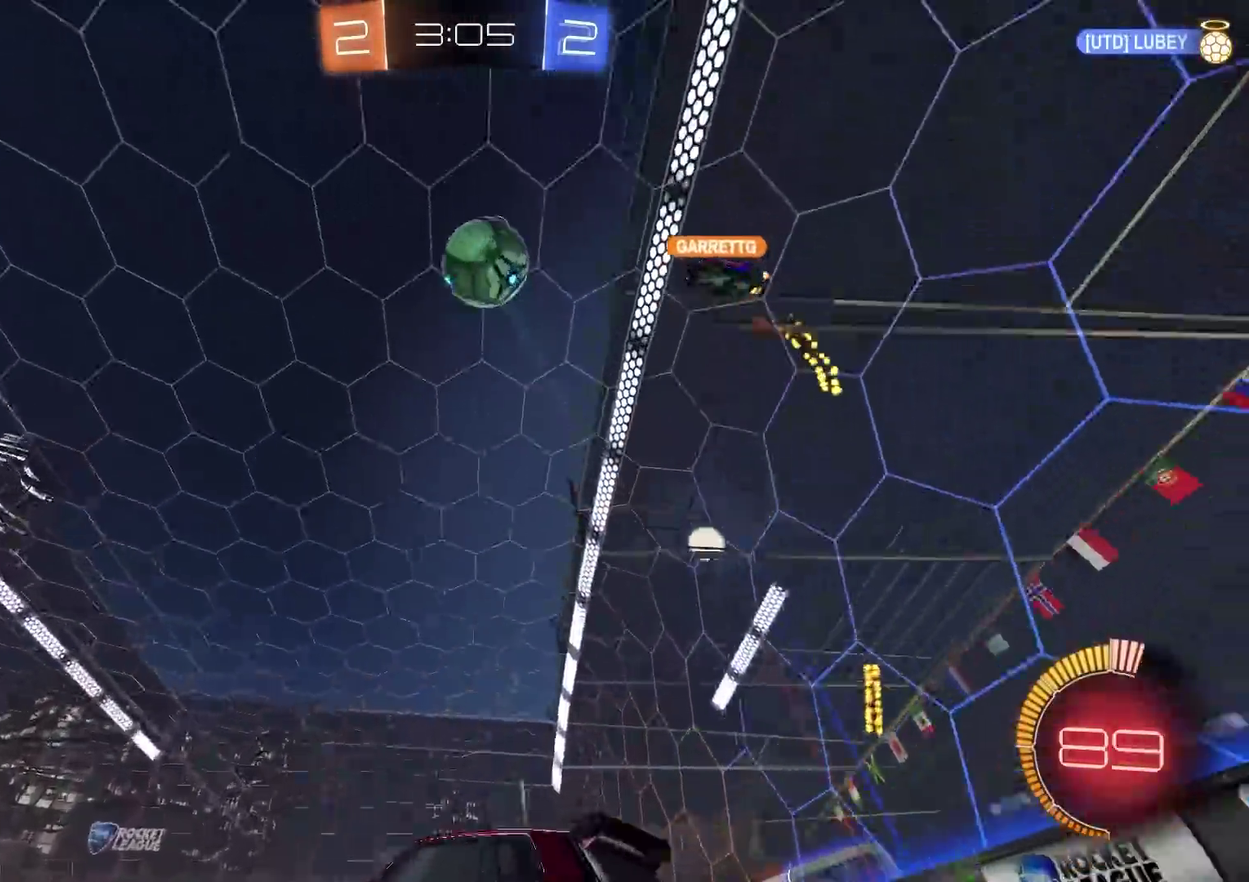
Gameplay with a controller (PlayStation layout); each line is a JSON object with the inputs held at the frame after it. "events" lists button and stick changes between this image and that frame as [ms after this image, input, new state], when the widget could be followed in between. Not read: L1 R1.
{"buttons": ["R2"], "left_stick": "center", "right_stick": "center", "events": [[100, "left_stick", "up-right"], [283, "left_stick", "center"], [400, "CIRCLE", "up"]]}
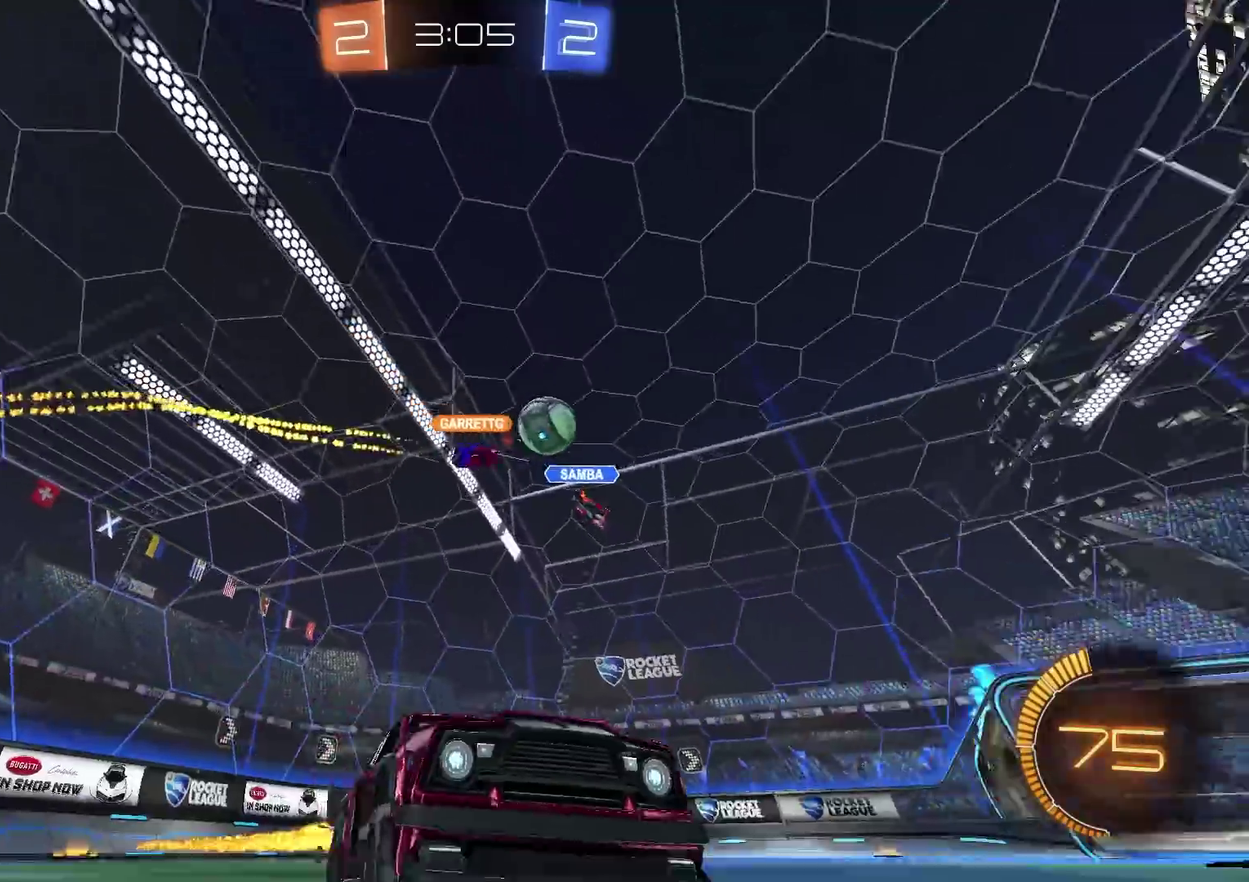
{"buttons": ["CIRCLE", "R2"], "left_stick": "left", "right_stick": "center", "events": [[100, "left_stick", "left"], [250, "CIRCLE", "down"]]}
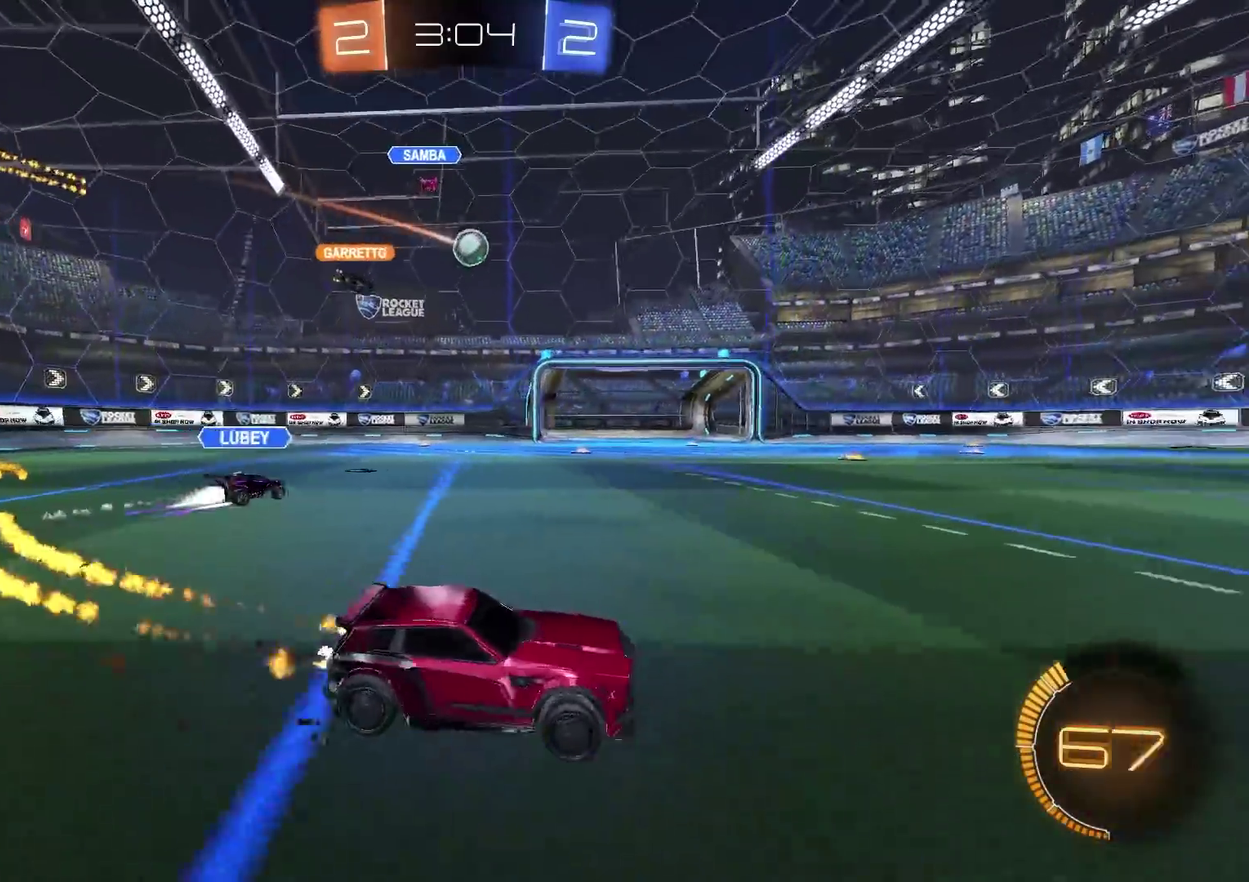
{"buttons": ["R2"], "left_stick": "center", "right_stick": "center", "events": [[383, "left_stick", "center"], [450, "CIRCLE", "up"]]}
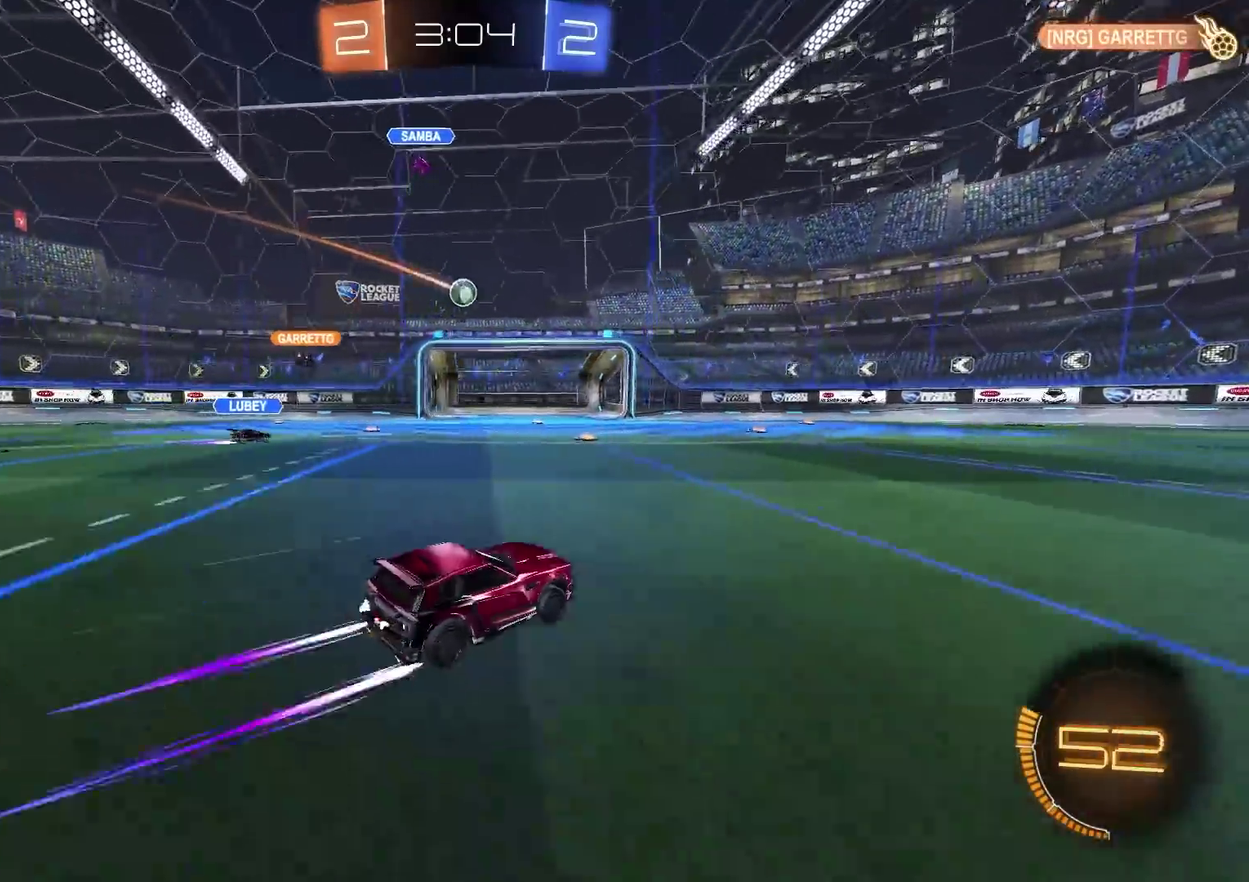
{"buttons": ["R2"], "left_stick": "center", "right_stick": "center", "events": []}
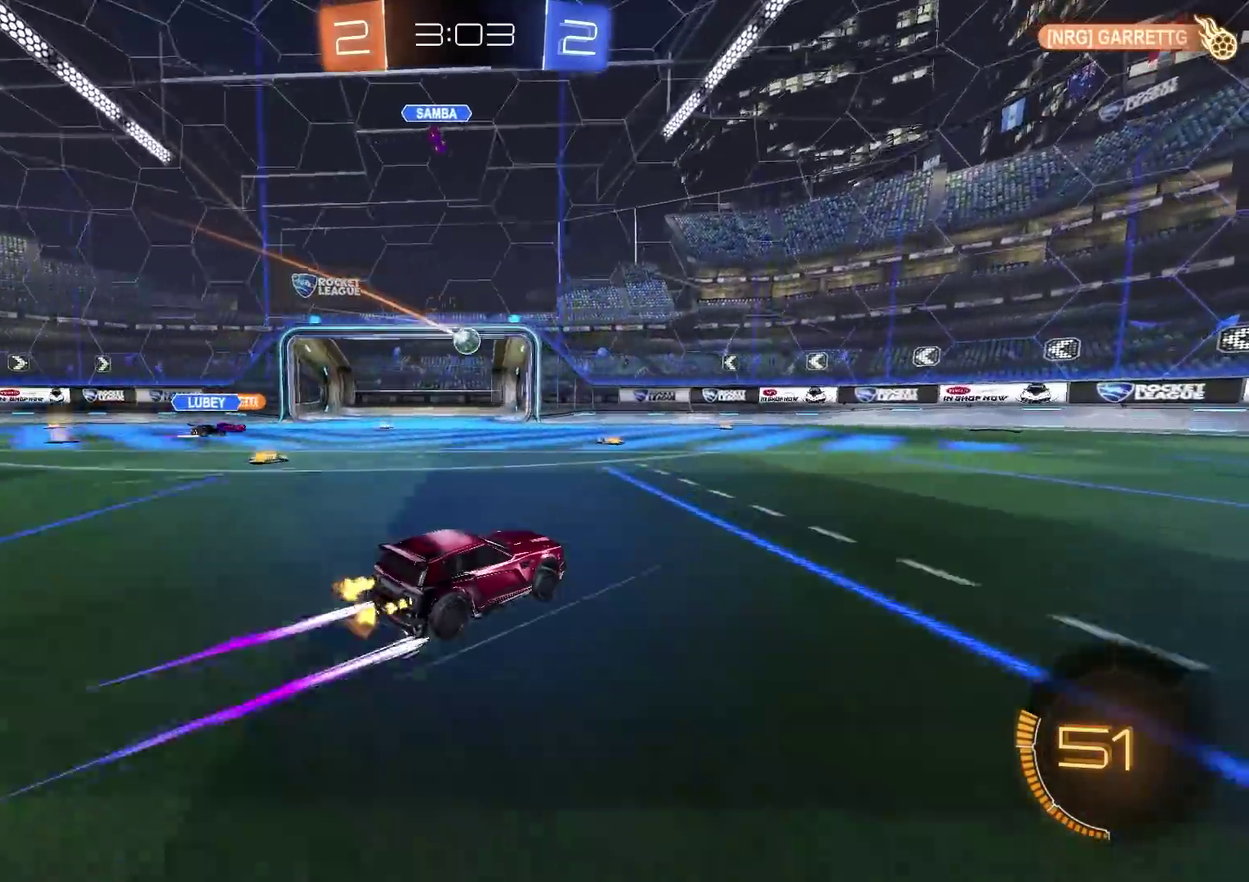
{"buttons": ["DPAD_LEFT"], "left_stick": "center", "right_stick": "center", "events": [[116, "left_stick", "left"], [133, "L2", "down"], [267, "L2", "up"], [350, "R2", "up"], [367, "left_stick", "center"], [483, "DPAD_LEFT", "down"]]}
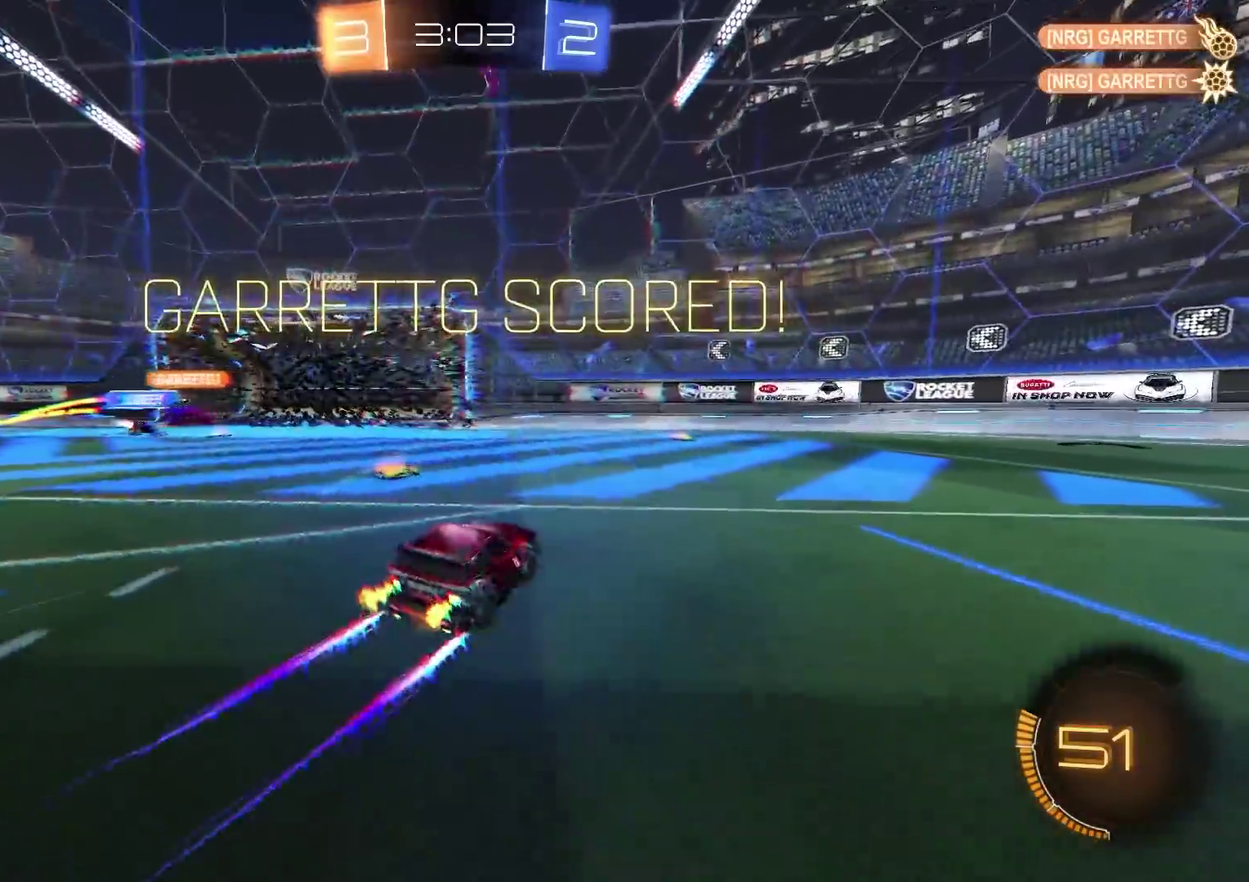
{"buttons": ["L2"], "left_stick": "up-right", "right_stick": "center", "events": [[100, "DPAD_LEFT", "up"], [117, "DPAD_UP", "down"], [200, "DPAD_UP", "up"], [267, "TRIANGLE", "down"], [351, "L2", "down"], [367, "TRIANGLE", "up"], [401, "left_stick", "up-right"]]}
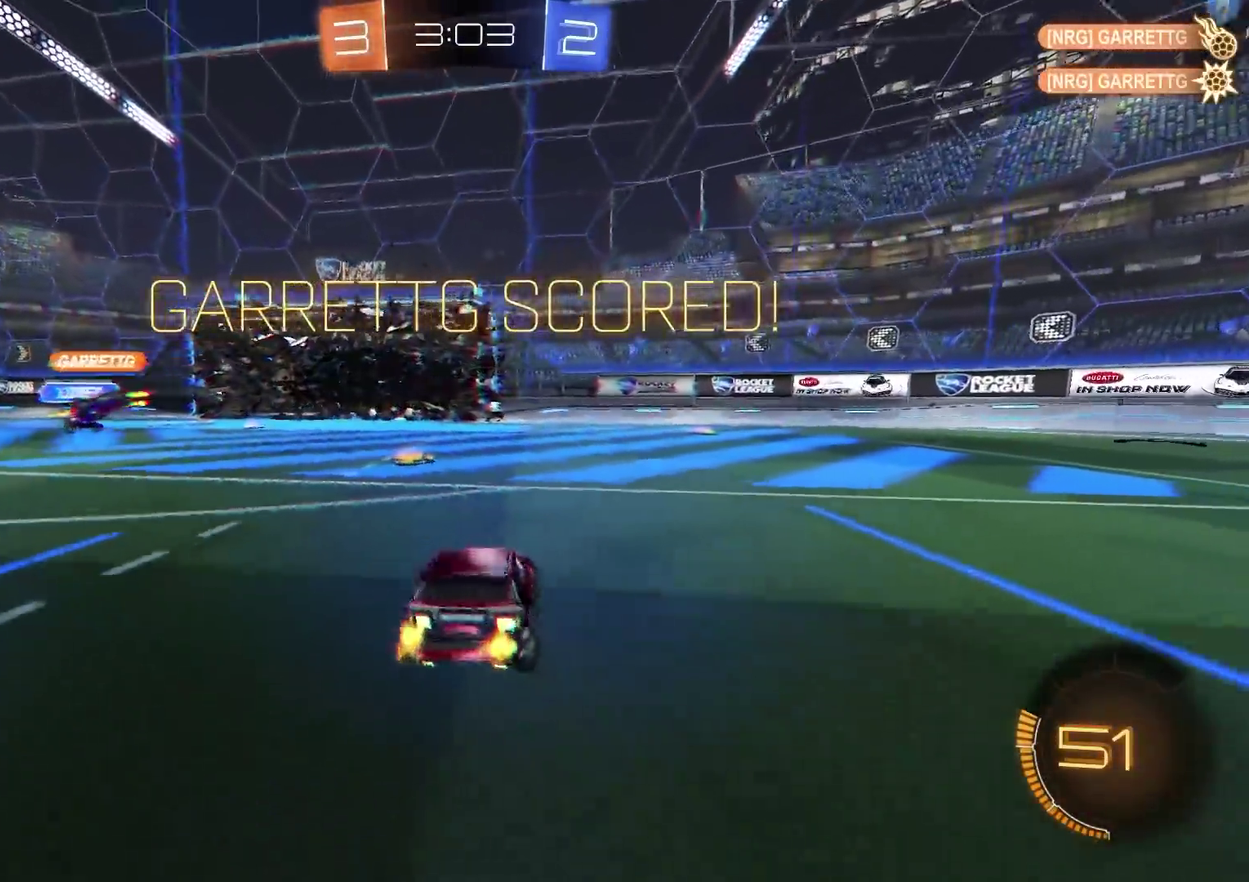
{"buttons": ["L2"], "left_stick": "down-left", "right_stick": "center", "events": [[200, "CROSS", "down"], [233, "left_stick", "right"], [300, "left_stick", "down"], [417, "CROSS", "up"], [483, "left_stick", "down-left"]]}
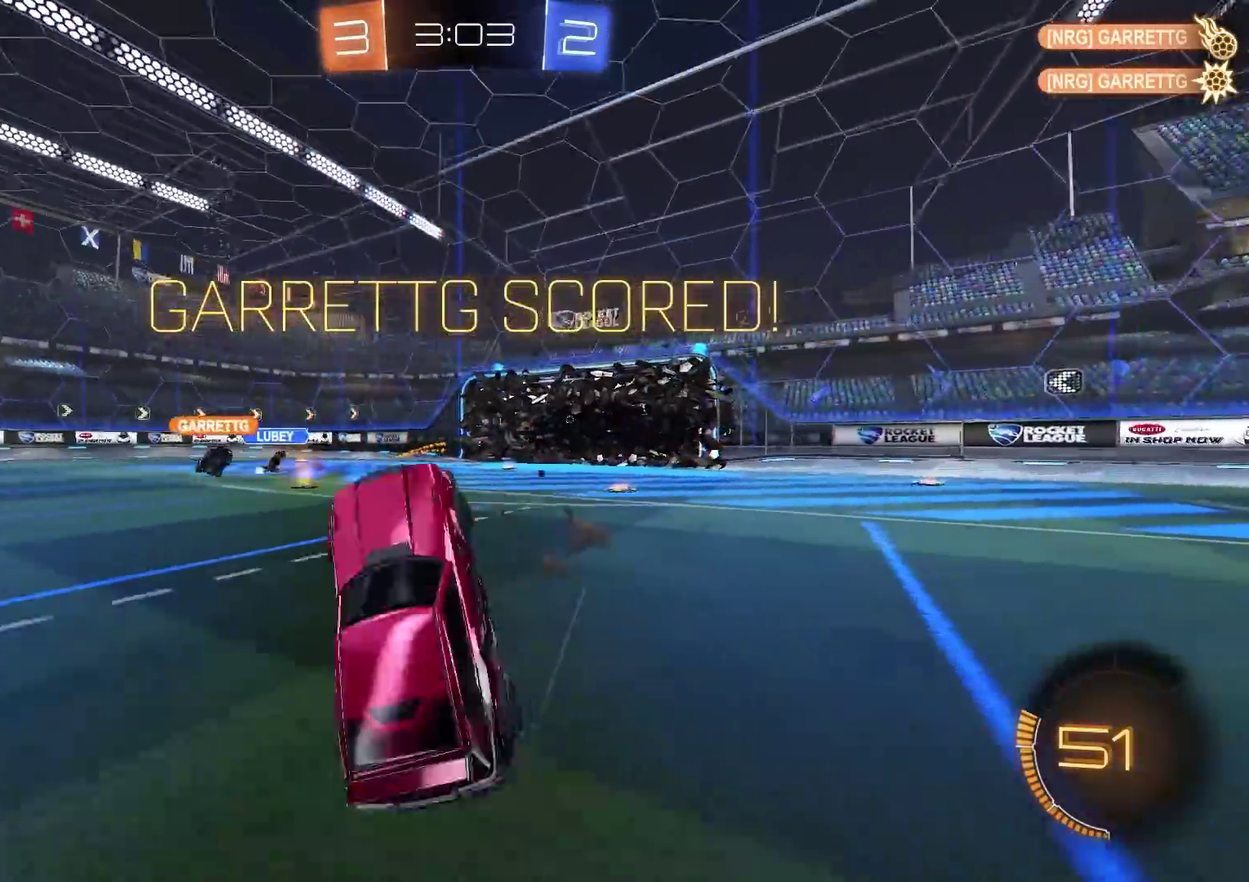
{"buttons": ["CIRCLE", "TRIANGLE", "R2"], "left_stick": "up-left", "right_stick": "center", "events": [[34, "R2", "down"], [67, "TRIANGLE", "down"], [100, "CIRCLE", "down"], [100, "L2", "up"], [184, "TRIANGLE", "up"], [184, "left_stick", "up-left"], [234, "left_stick", "up"], [434, "left_stick", "up-left"], [501, "TRIANGLE", "down"]]}